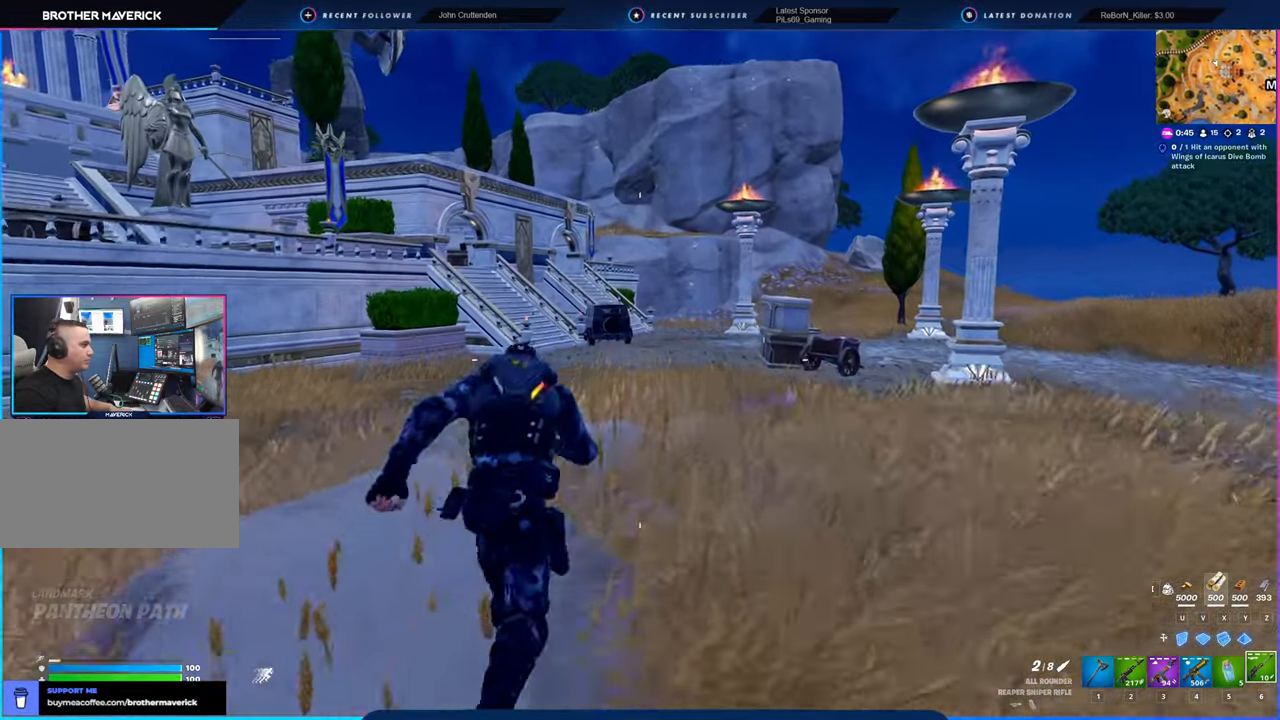
Gameplay with keyboard and mouse; each line is a JSON object with the keys and mouse buttons held at the frame after it. "events" lists presses ("down") and releases ("up") of "1", "2", "3", "4", "5", "6", "a", "alt", "c", "caps_lock", "ctrl", "d", "e", "f", "g", "n", "p", "q", "r", "s", "shift", "space", "t", "tab", "u", "v", "w", "x", "y", "z", "mouse_left", "mouse_wheel" and "mouse_right" between this image and that frame as [ms after this image, input, new state], when the widget could be followed in between. "mouse_left", "mouse_wheel", "mouse_right" = the "left", "wheel", "right" buttons of the "mouse" list. No other keys are recorded. "wheel" means that the mouse wheel is clicked or scrolled. "mouse_move" is the direction in which the mouse moves at that frame (one of eight, or "still"), when it could be read.
{"keys": [], "mouse": [], "mouse_move": "still", "events": [[83, "space", "down"], [233, "space", "up"]]}
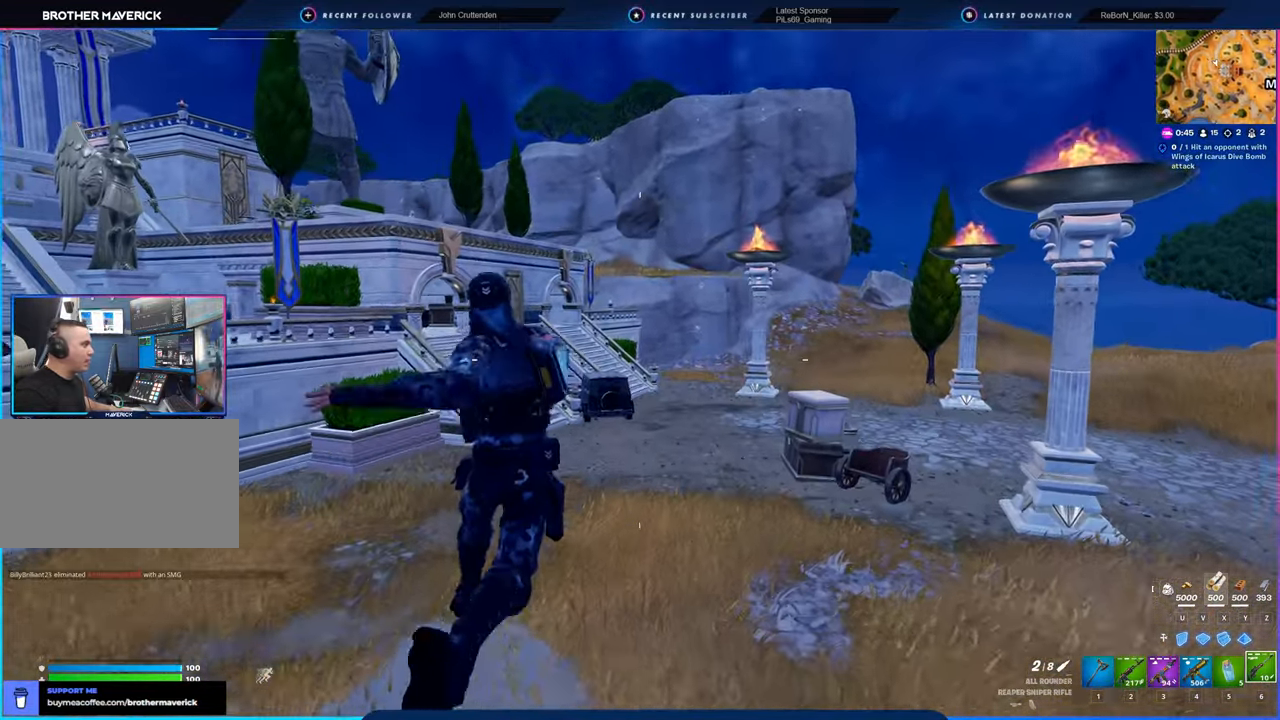
{"keys": [], "mouse": [], "mouse_move": "still", "events": []}
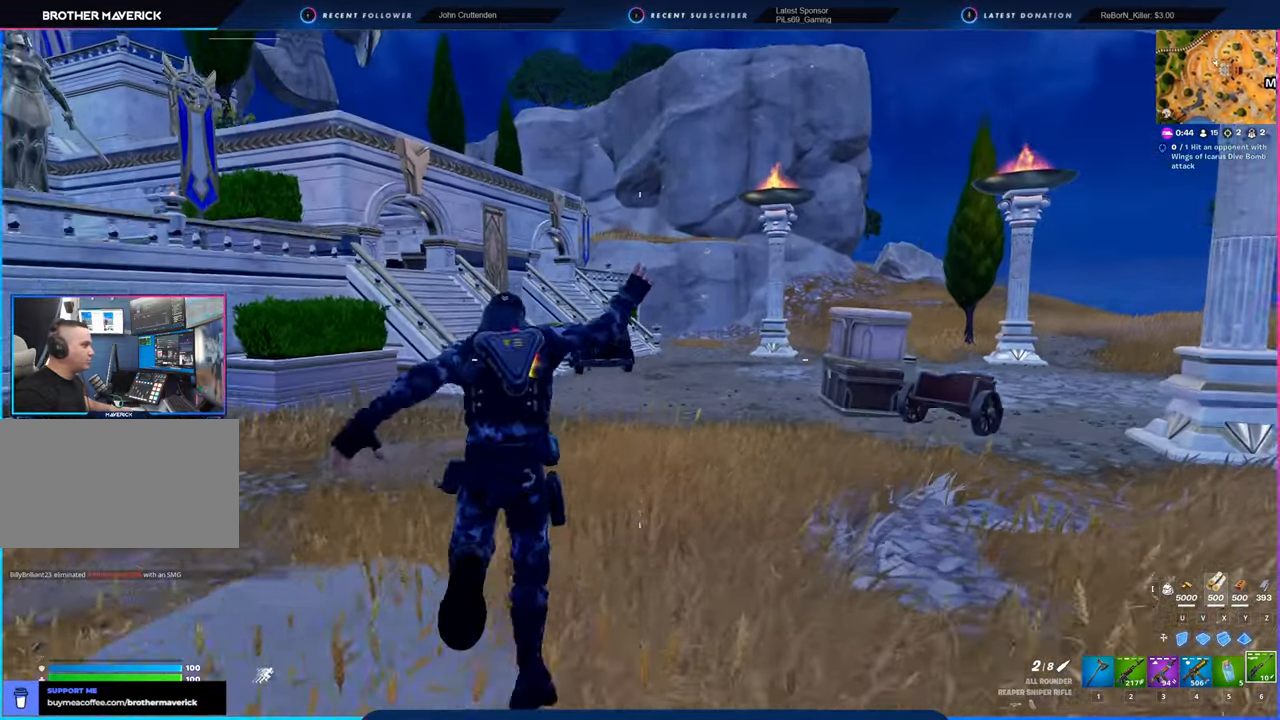
{"keys": [], "mouse": [], "mouse_move": "still", "events": []}
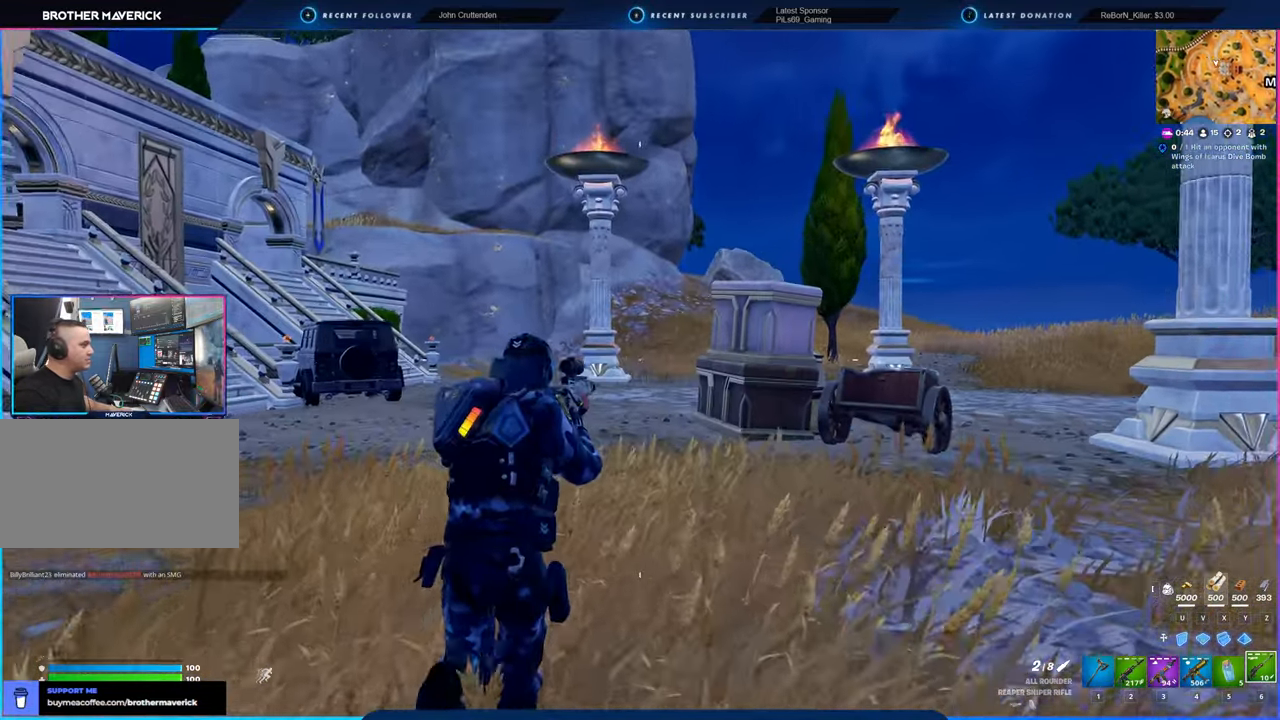
{"keys": [], "mouse": [], "mouse_move": "still", "events": [[266, "space", "down"], [400, "space", "up"]]}
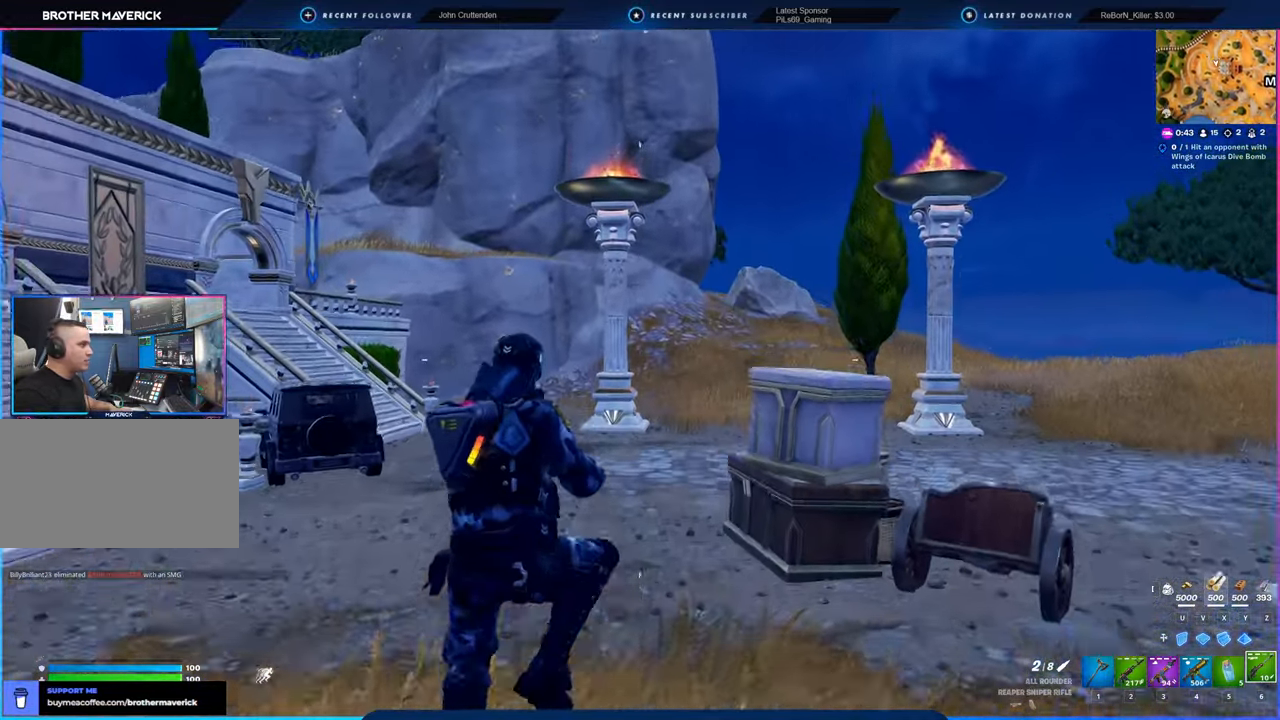
{"keys": [], "mouse": [], "mouse_move": "still", "events": []}
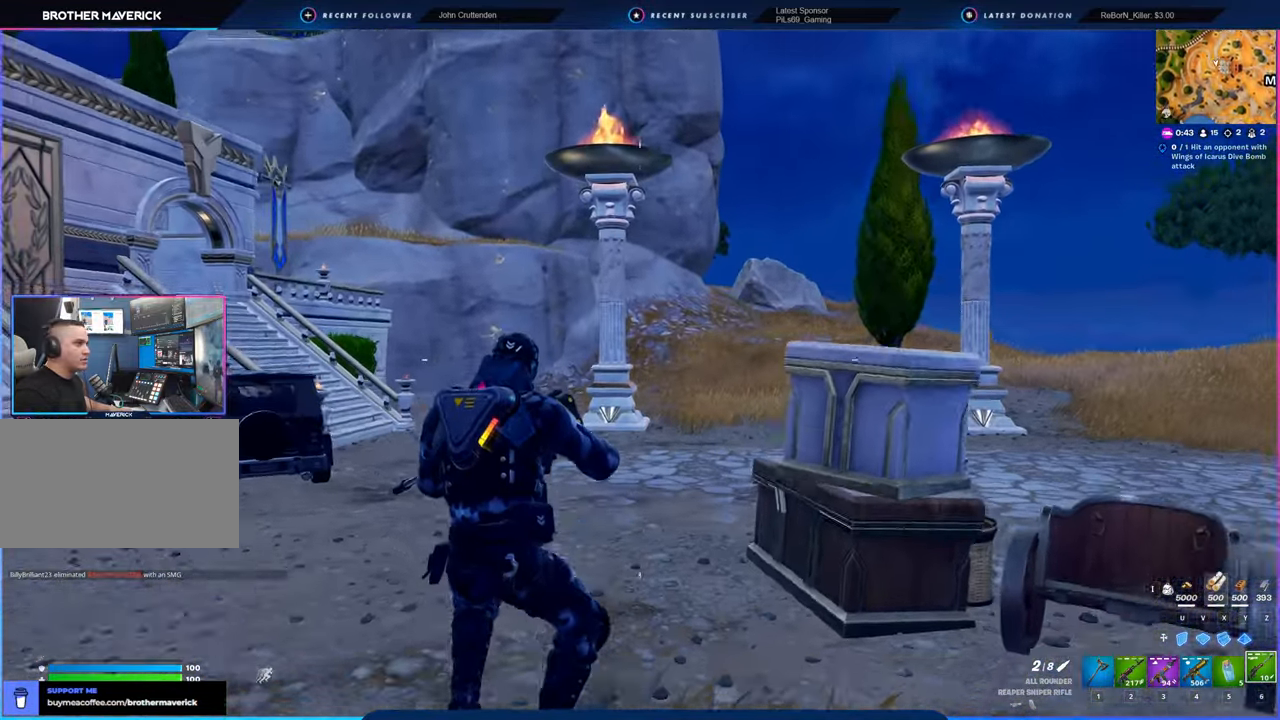
{"keys": [], "mouse": [], "mouse_move": "still", "events": []}
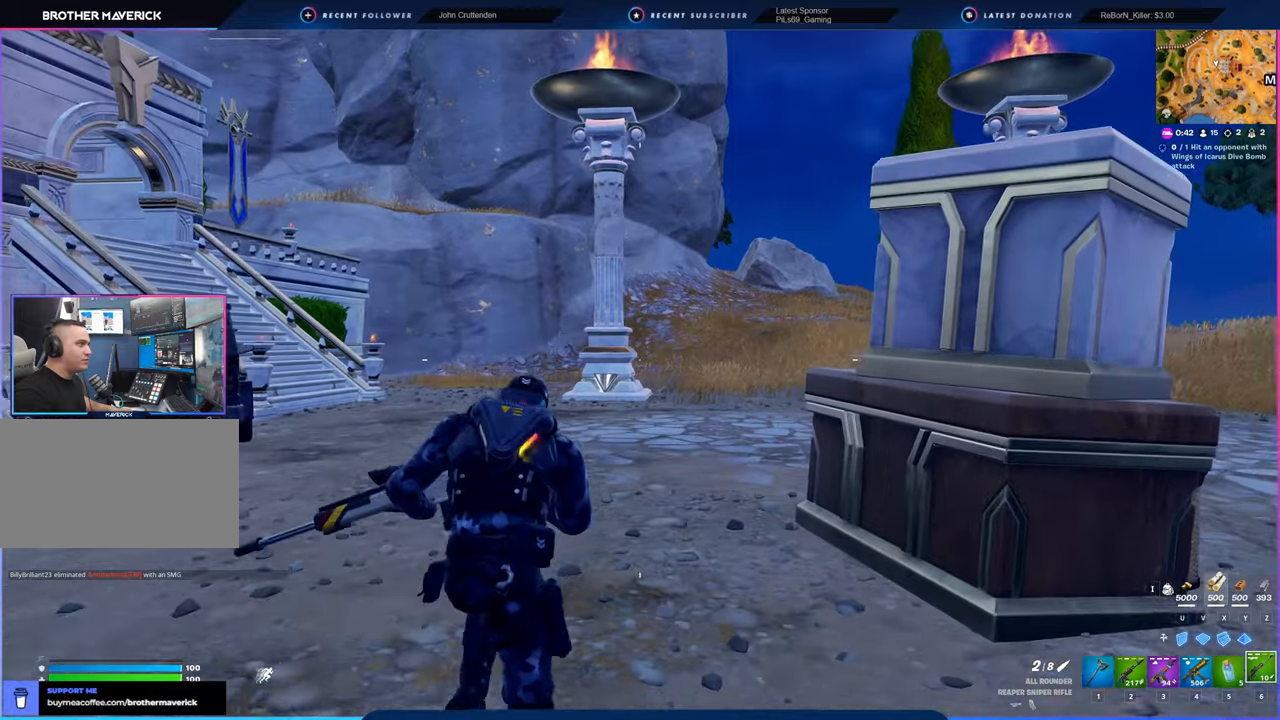
{"keys": [], "mouse": [], "mouse_move": "left", "events": [[333, "e", "down"], [333, "space", "down"], [366, "e", "up"], [466, "space", "up"]]}
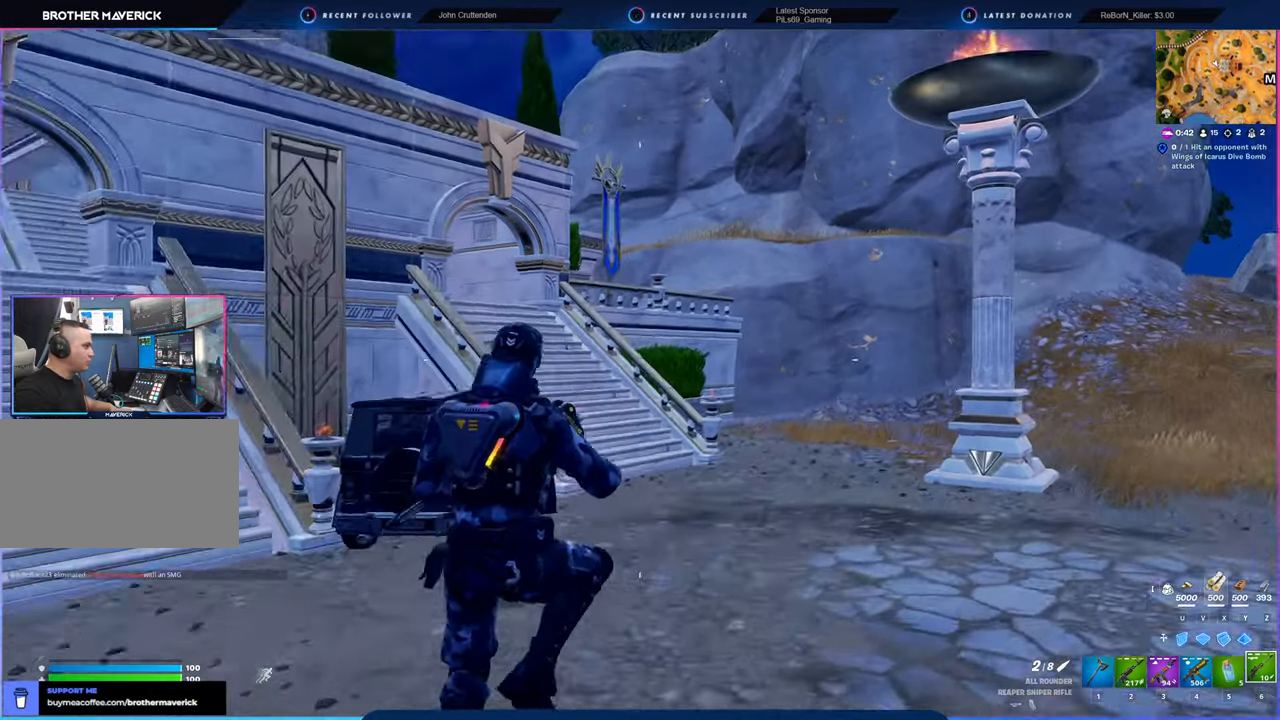
{"keys": [], "mouse": [], "mouse_move": "still", "events": []}
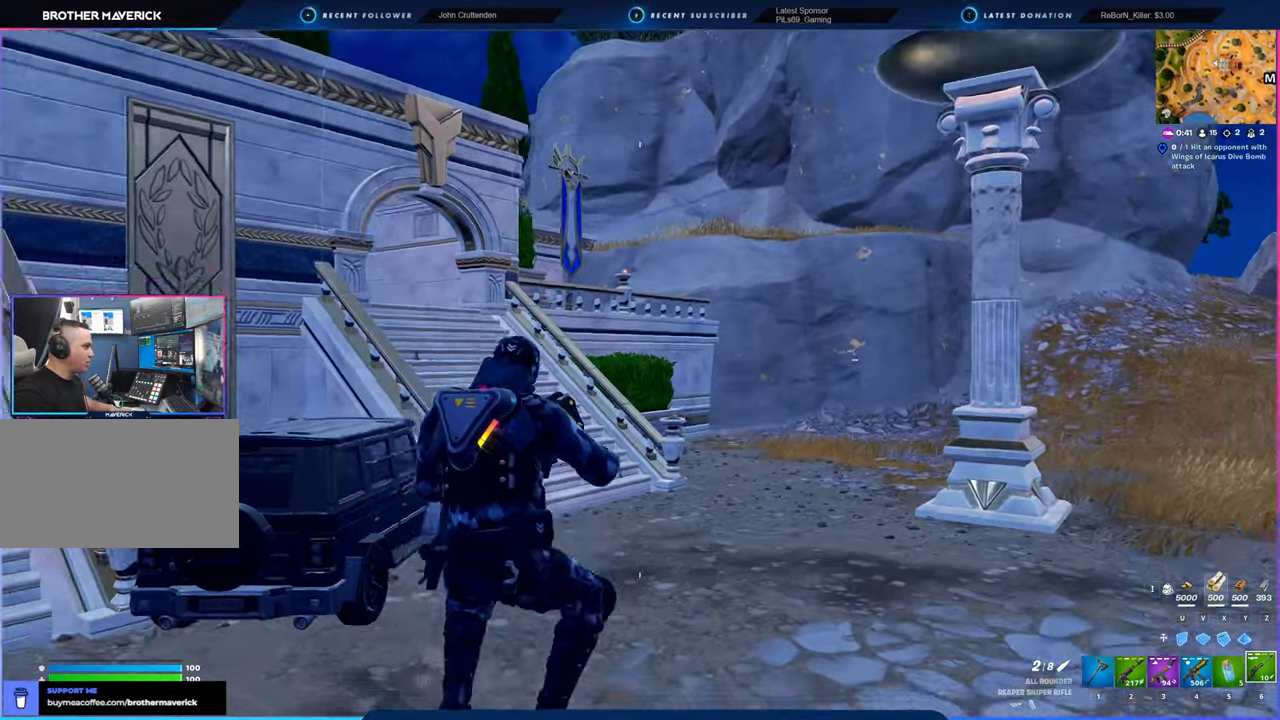
{"keys": ["w"], "mouse": [], "mouse_move": "still", "events": [[16, "w", "down"]]}
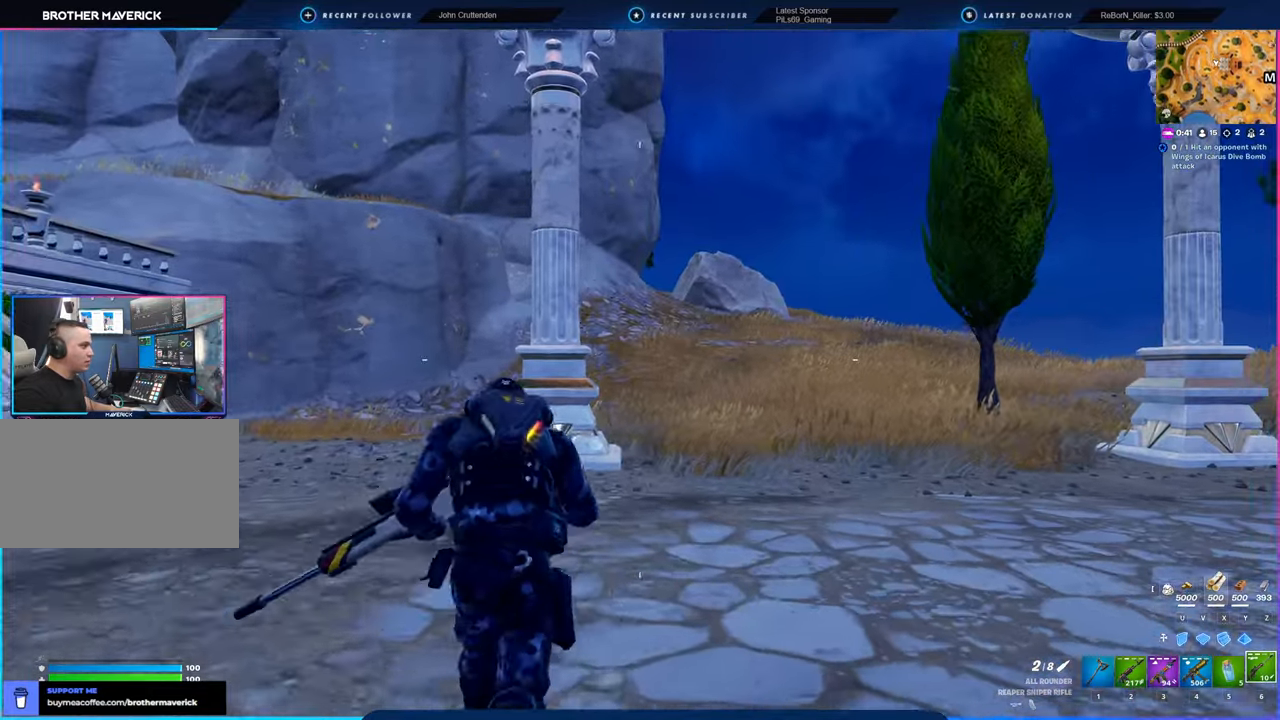
{"keys": ["d", "w"], "mouse": [], "mouse_move": "left", "events": [[233, "d", "down"]]}
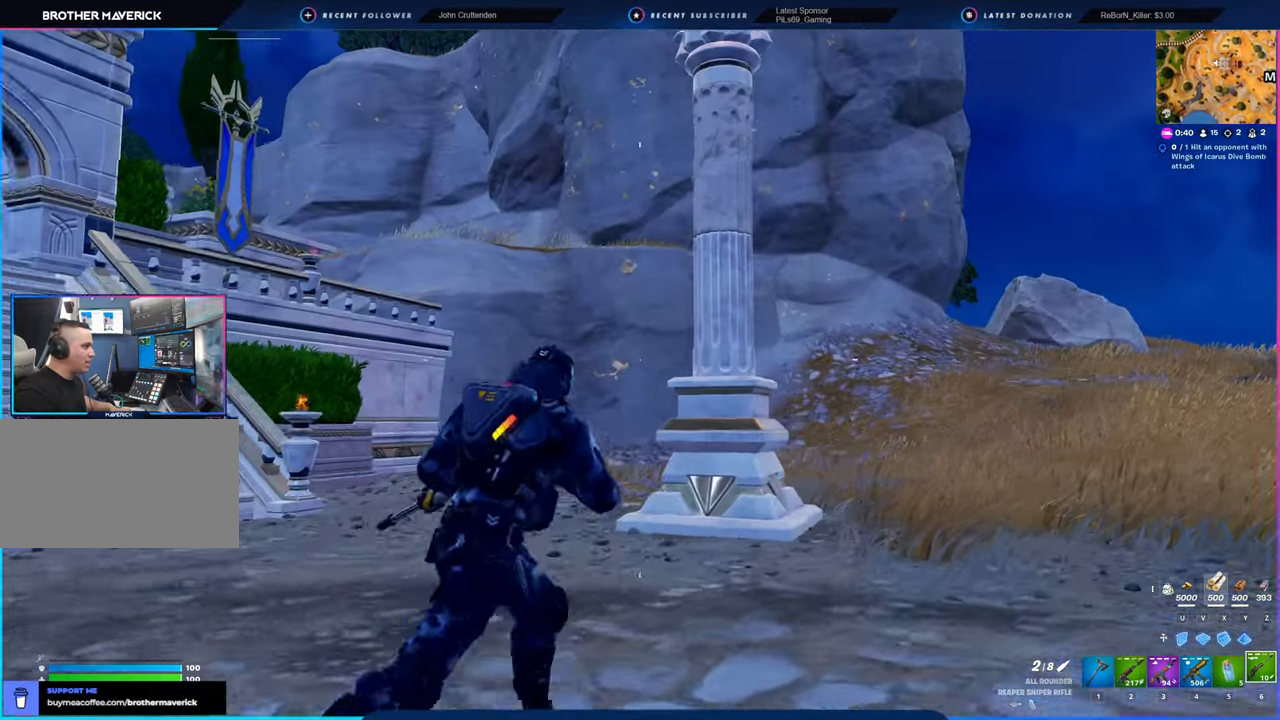
{"keys": ["d", "w"], "mouse": [], "mouse_move": "still", "events": [[66, "space", "down"], [216, "space", "up"]]}
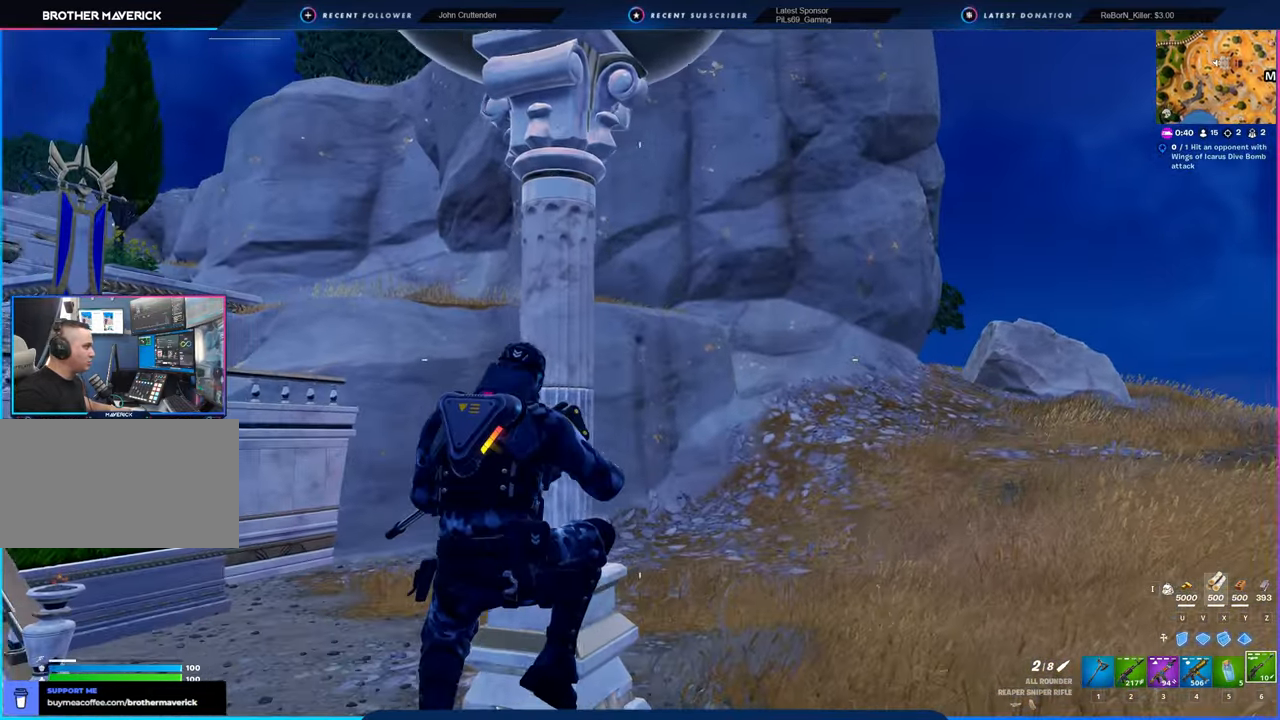
{"keys": ["d", "w"], "mouse": [], "mouse_move": "still", "events": []}
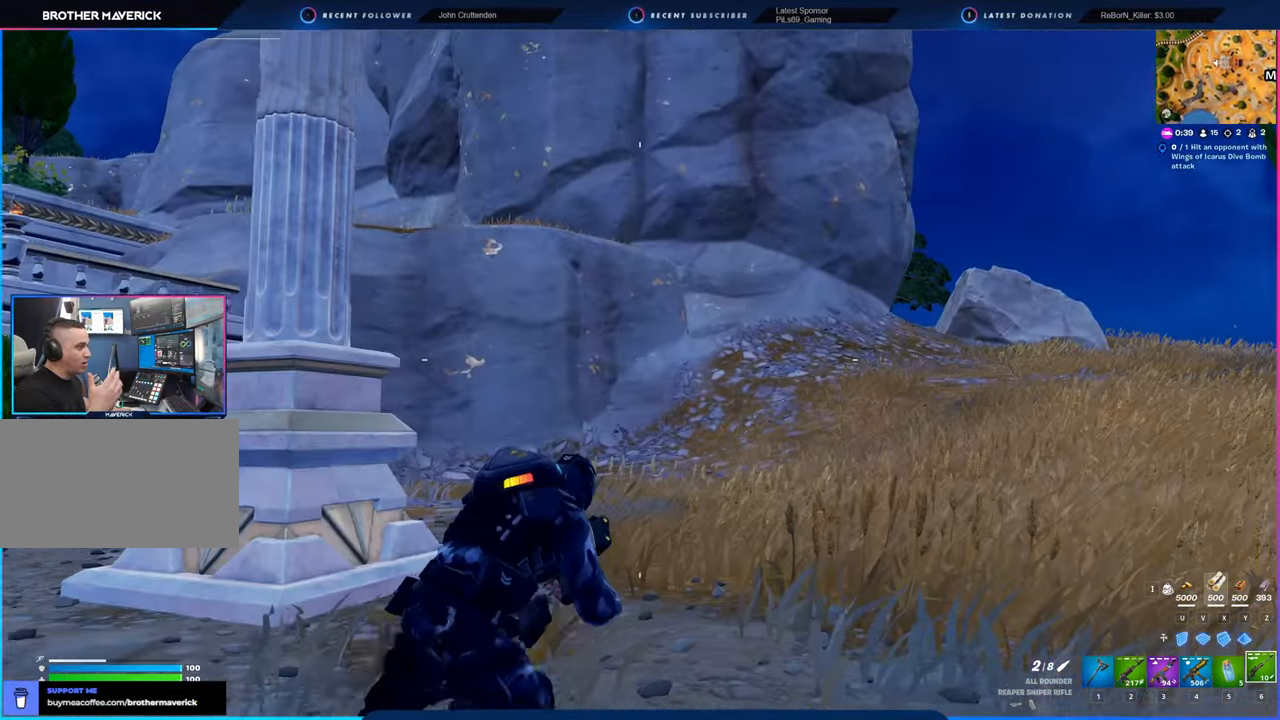
{"keys": ["d", "w"], "mouse": [], "mouse_move": "still", "events": []}
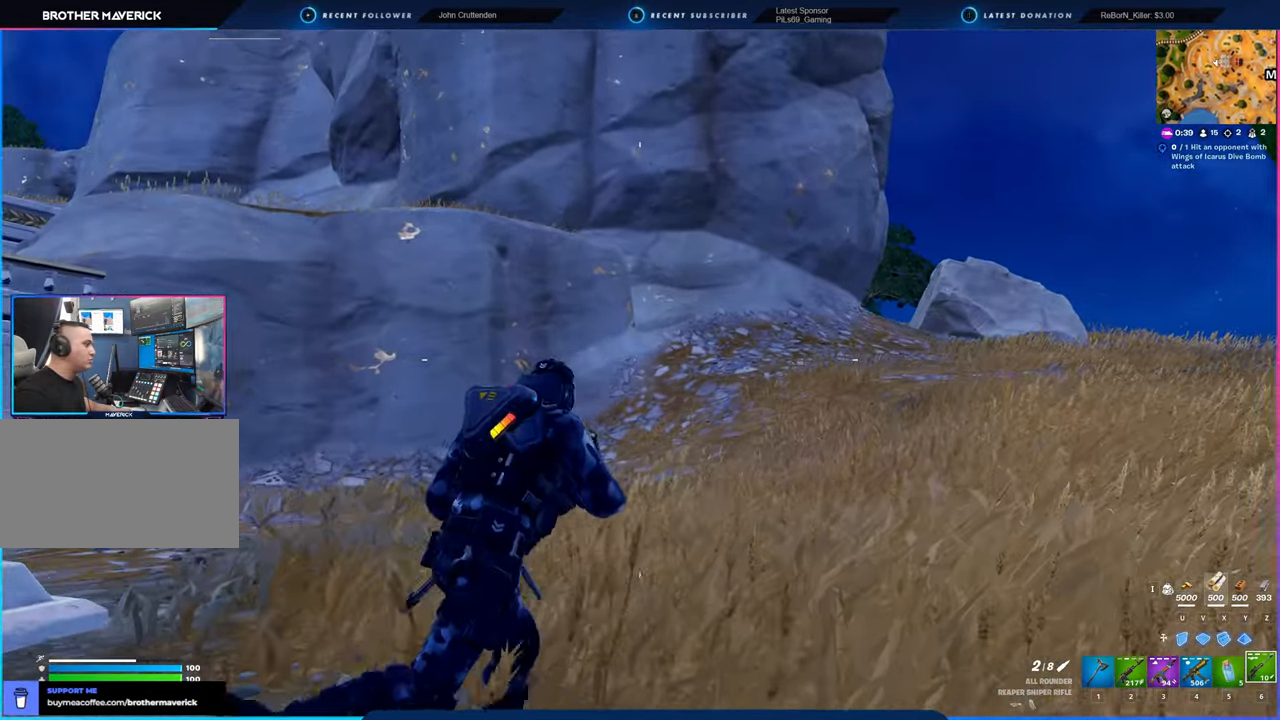
{"keys": ["w"], "mouse": [], "mouse_move": "right", "events": [[250, "d", "up"]]}
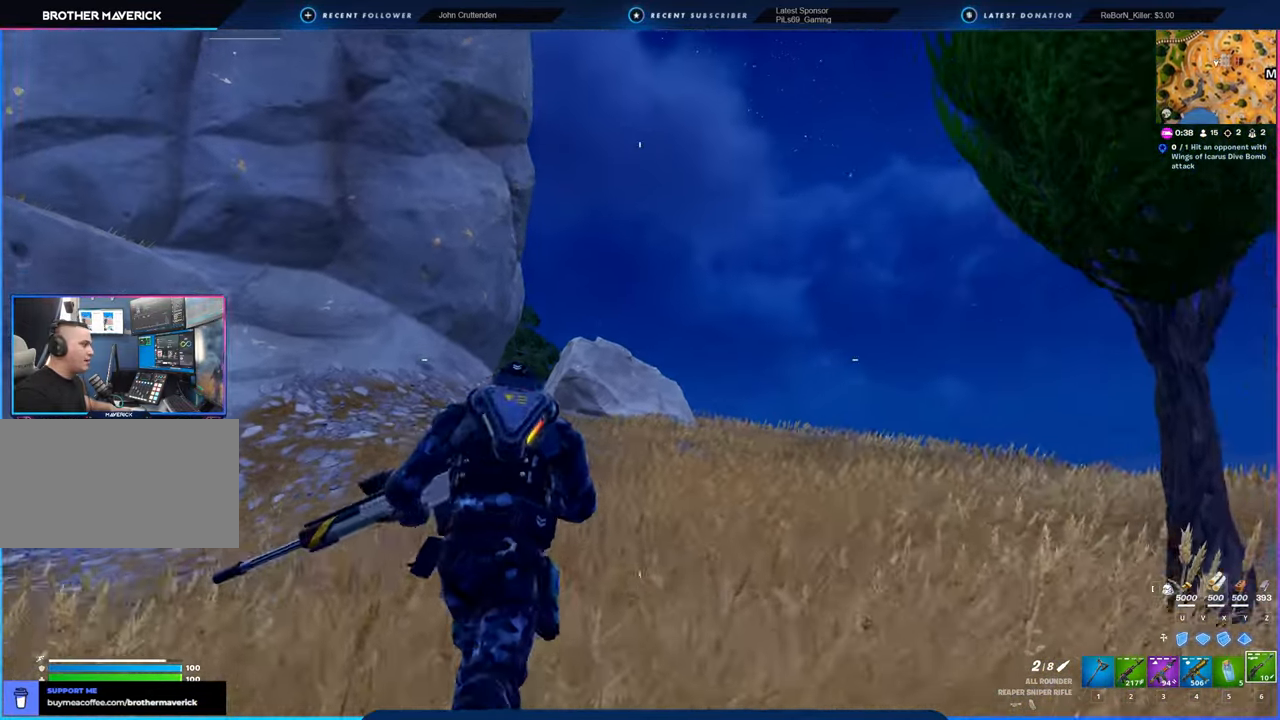
{"keys": ["w"], "mouse": [], "mouse_move": "still", "events": [[100, "space", "down"], [216, "space", "up"]]}
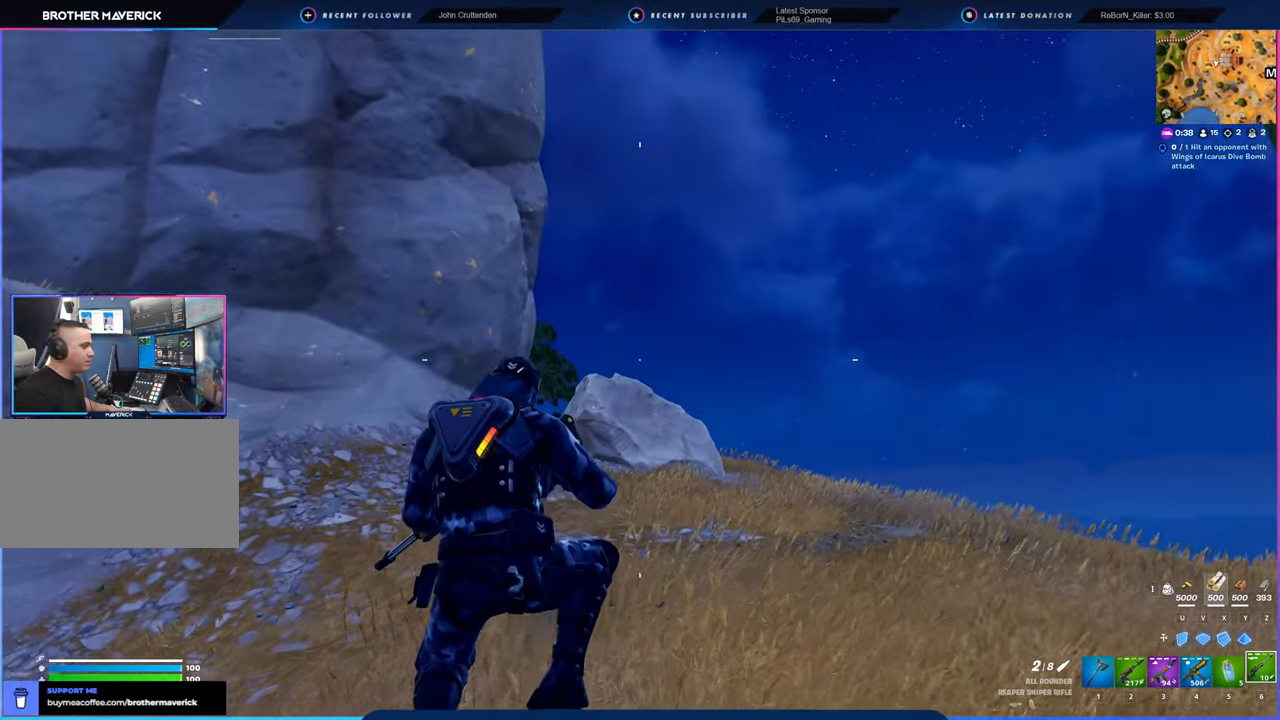
{"keys": ["w"], "mouse": [], "mouse_move": "still", "events": []}
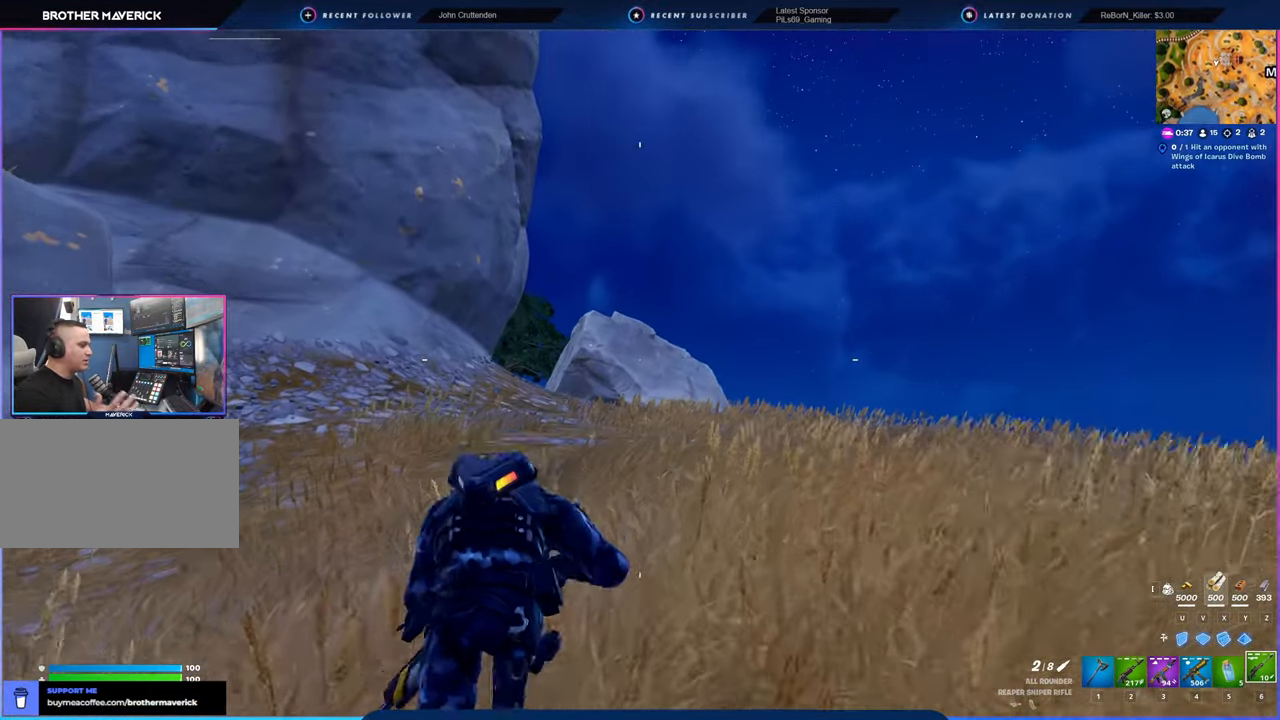
{"keys": ["w"], "mouse": [], "mouse_move": "still", "events": []}
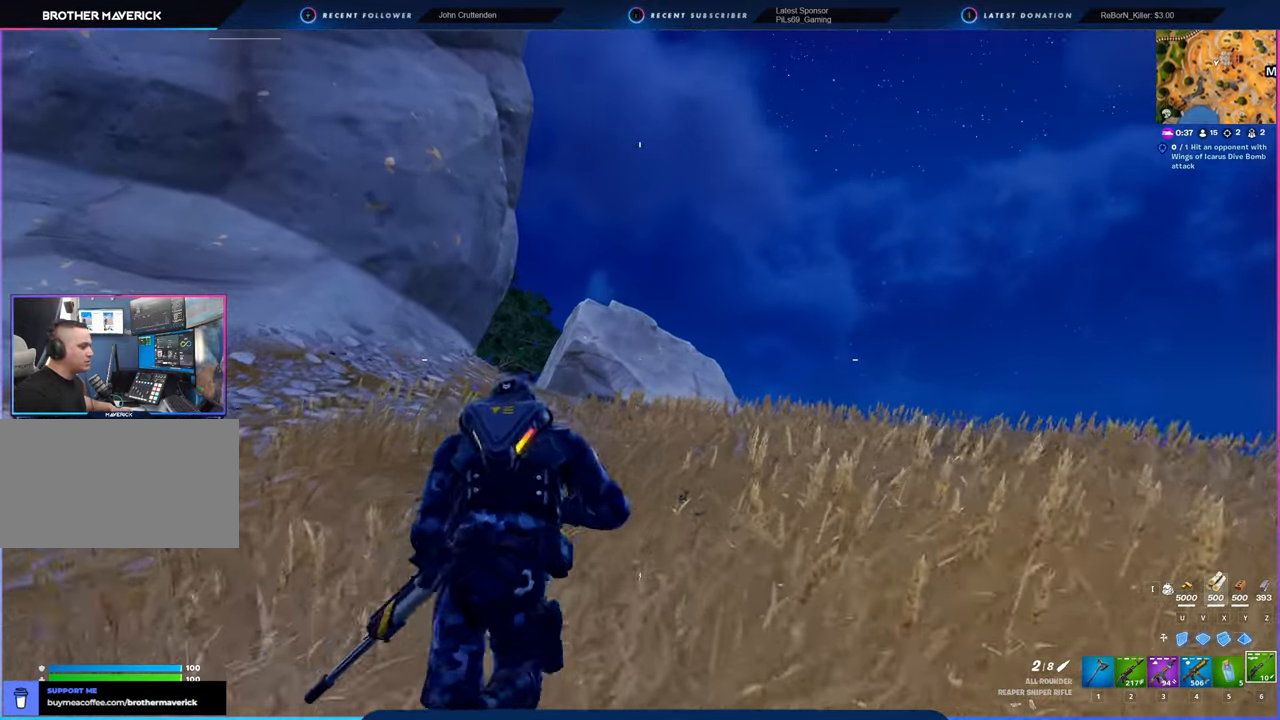
{"keys": ["d", "w"], "mouse": [], "mouse_move": "still", "events": [[83, "space", "down"], [216, "d", "down"], [266, "space", "up"]]}
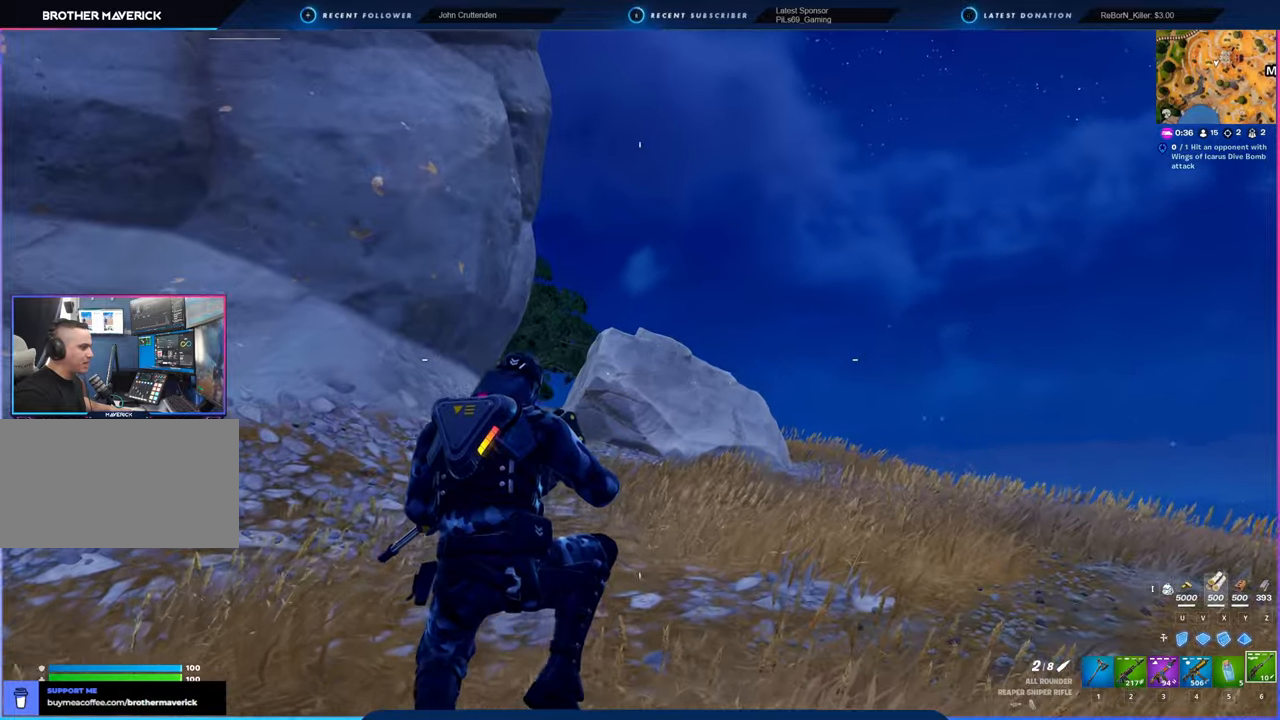
{"keys": ["d", "w"], "mouse": [], "mouse_move": "down-left", "events": []}
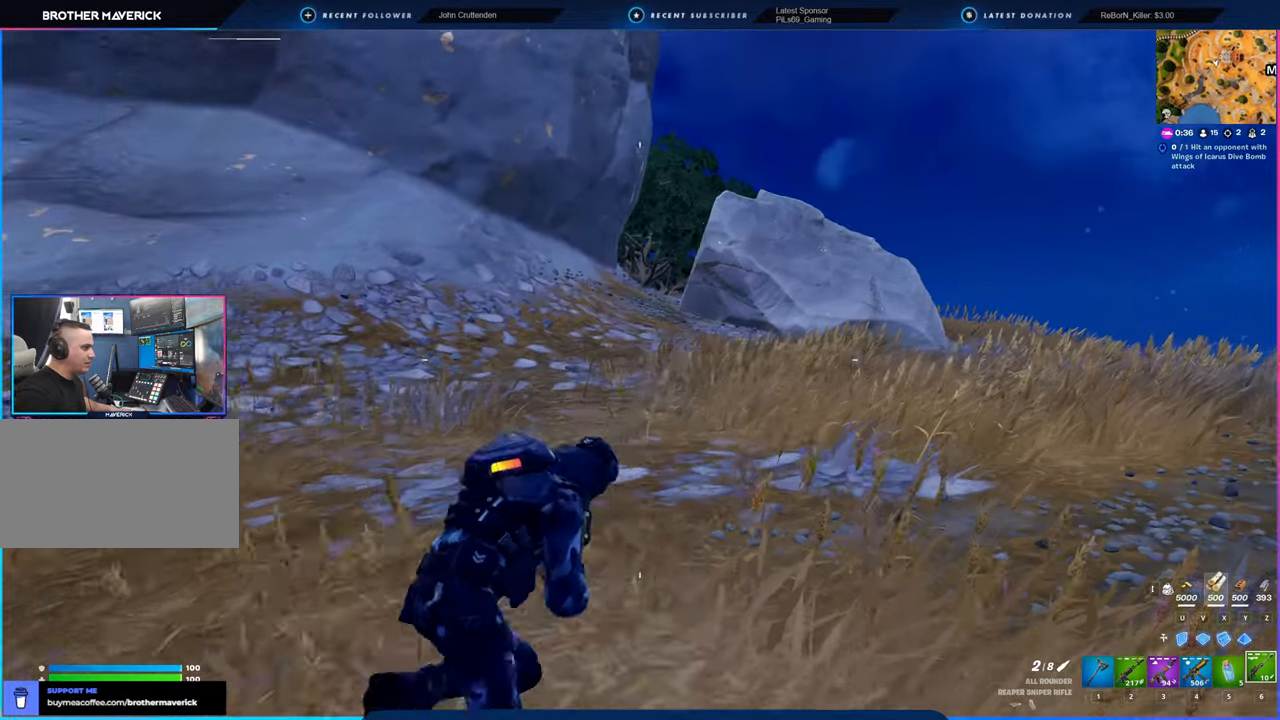
{"keys": ["d", "w"], "mouse": [], "mouse_move": "still", "events": [[16, "shift", "down"], [150, "shift", "up"]]}
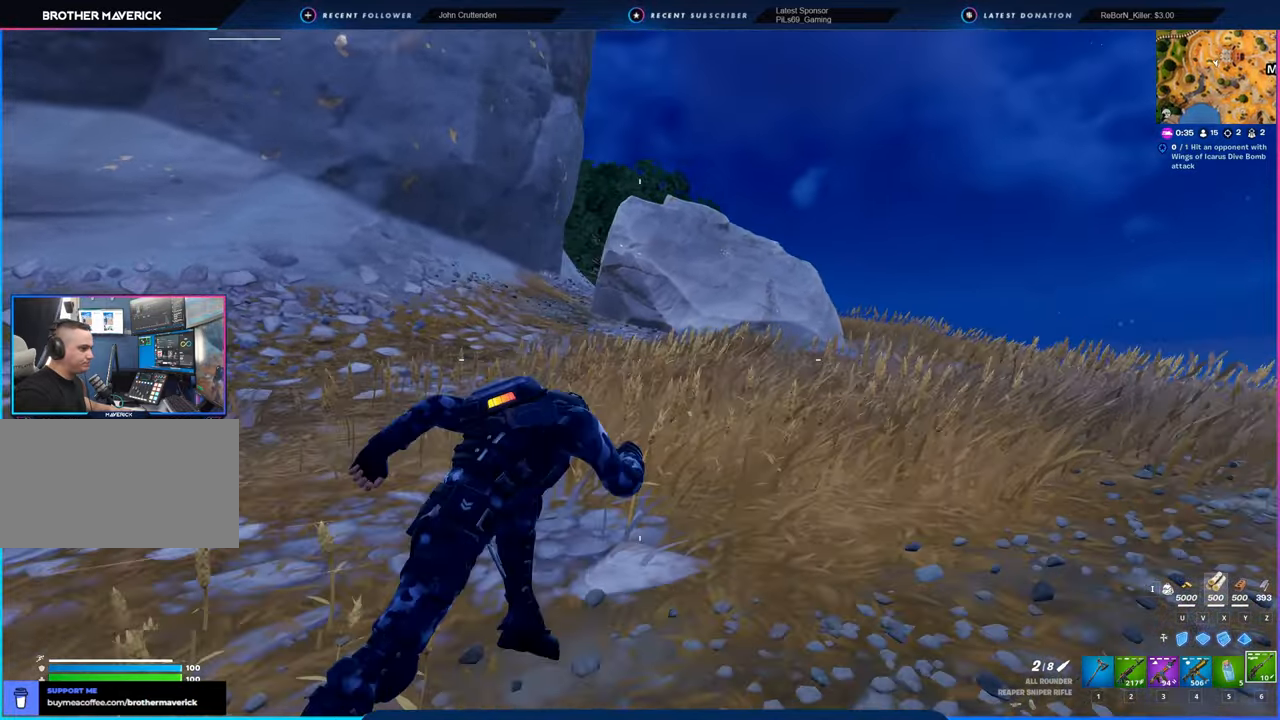
{"keys": ["d", "w"], "mouse": [], "mouse_move": "still", "events": []}
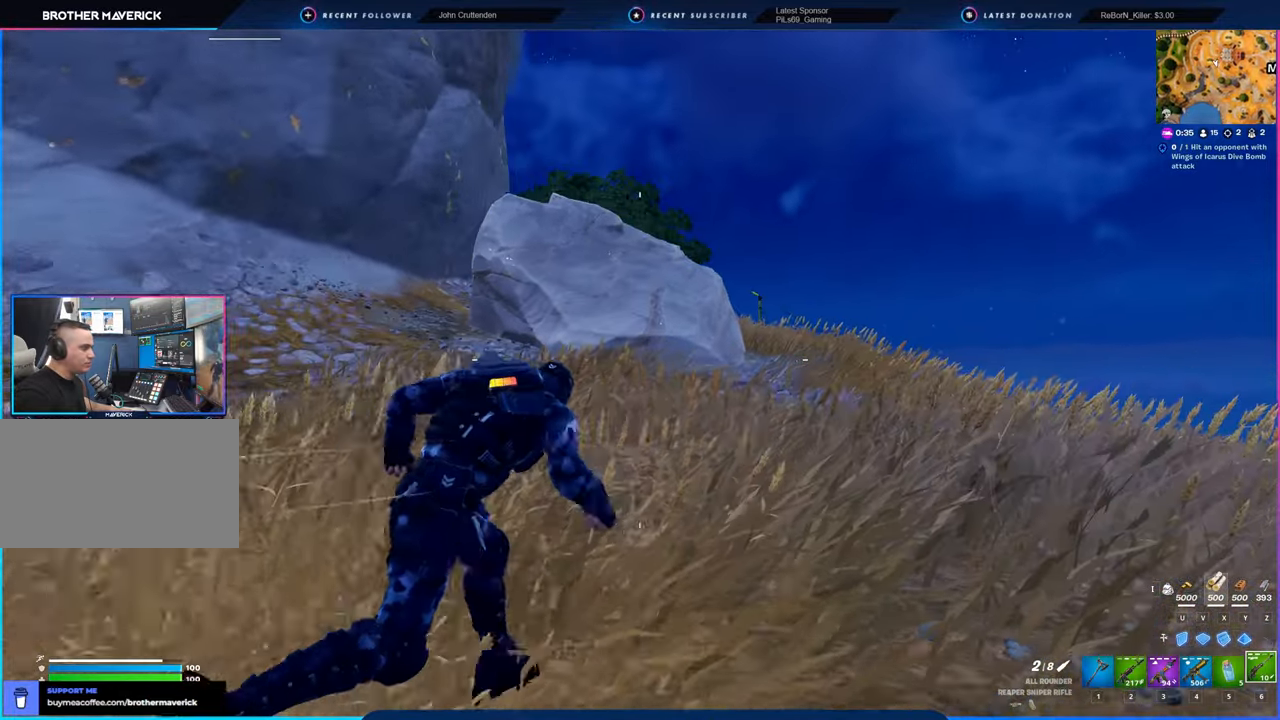
{"keys": ["w"], "mouse": [], "mouse_move": "right", "events": [[466, "d", "up"]]}
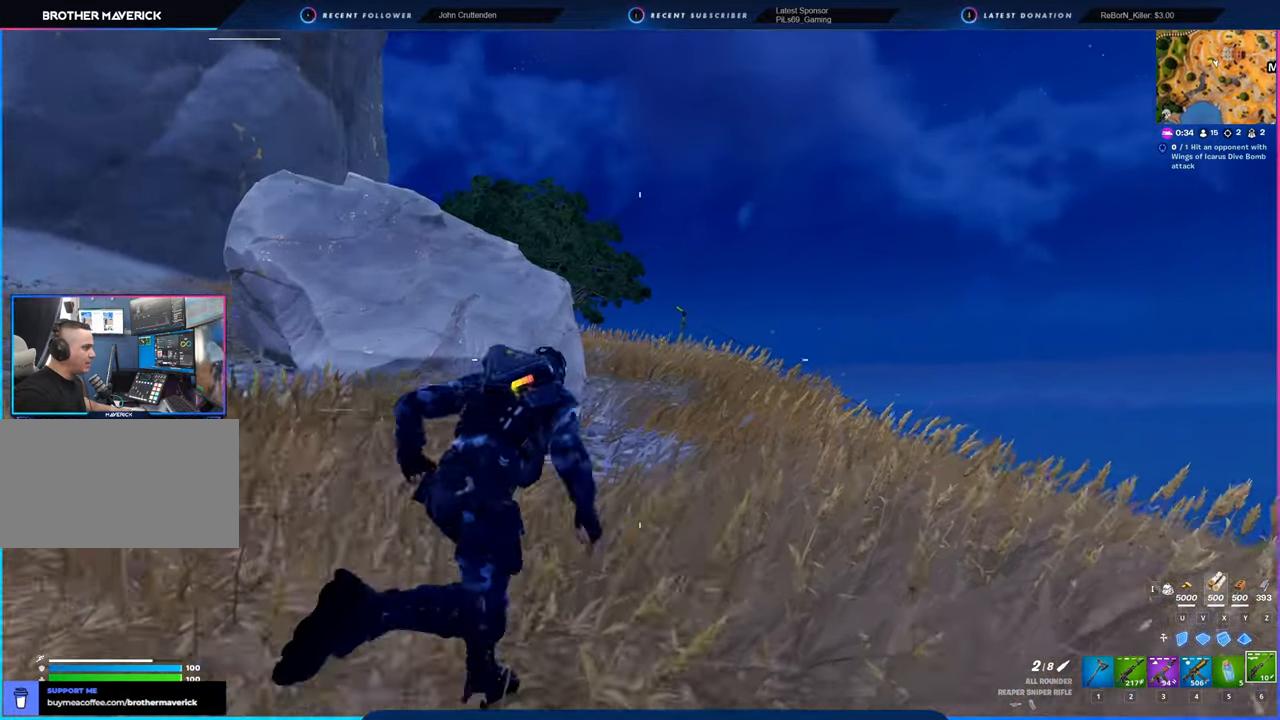
{"keys": ["w"], "mouse": [], "mouse_move": "still", "events": []}
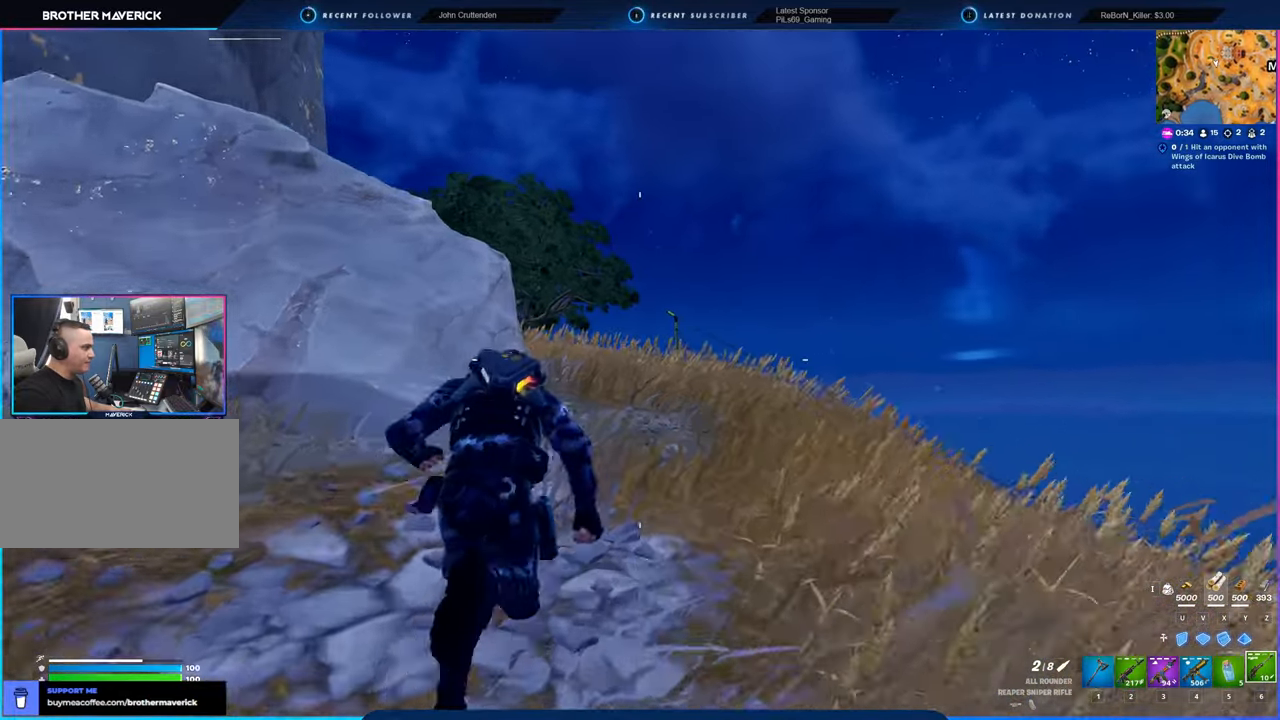
{"keys": ["w"], "mouse": [], "mouse_move": "left", "events": []}
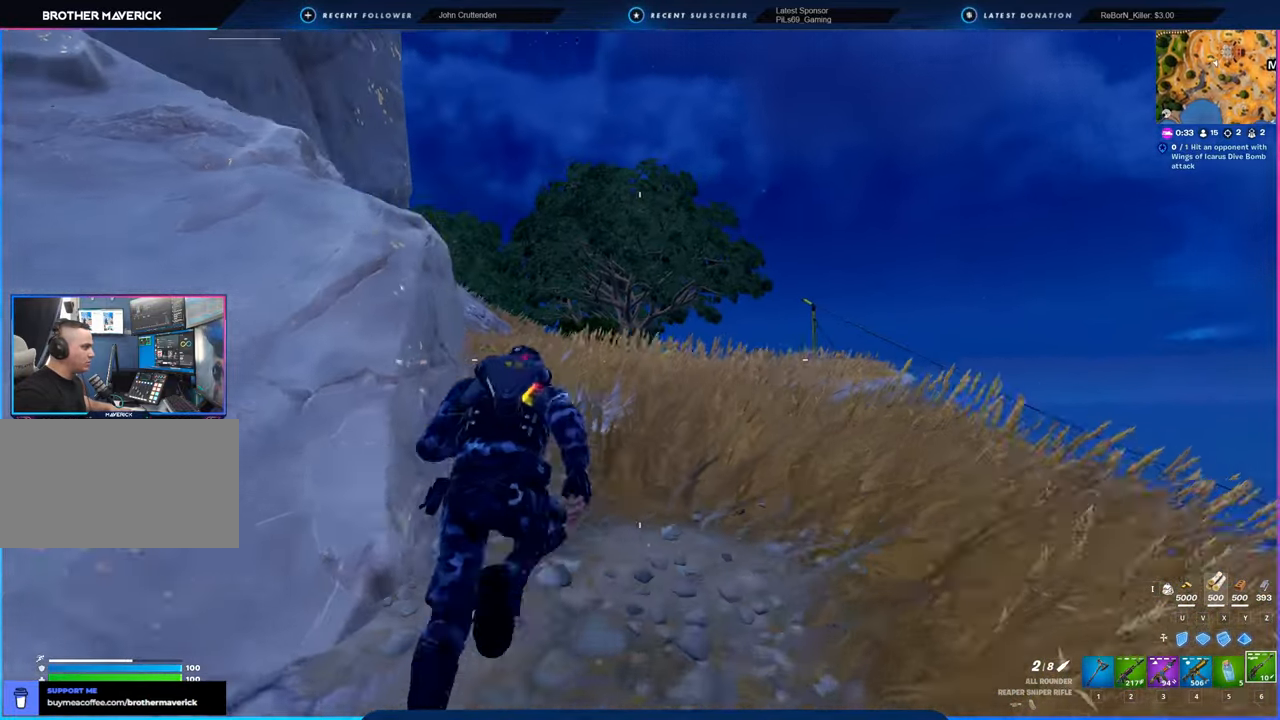
{"keys": ["w"], "mouse": [], "mouse_move": "still", "events": []}
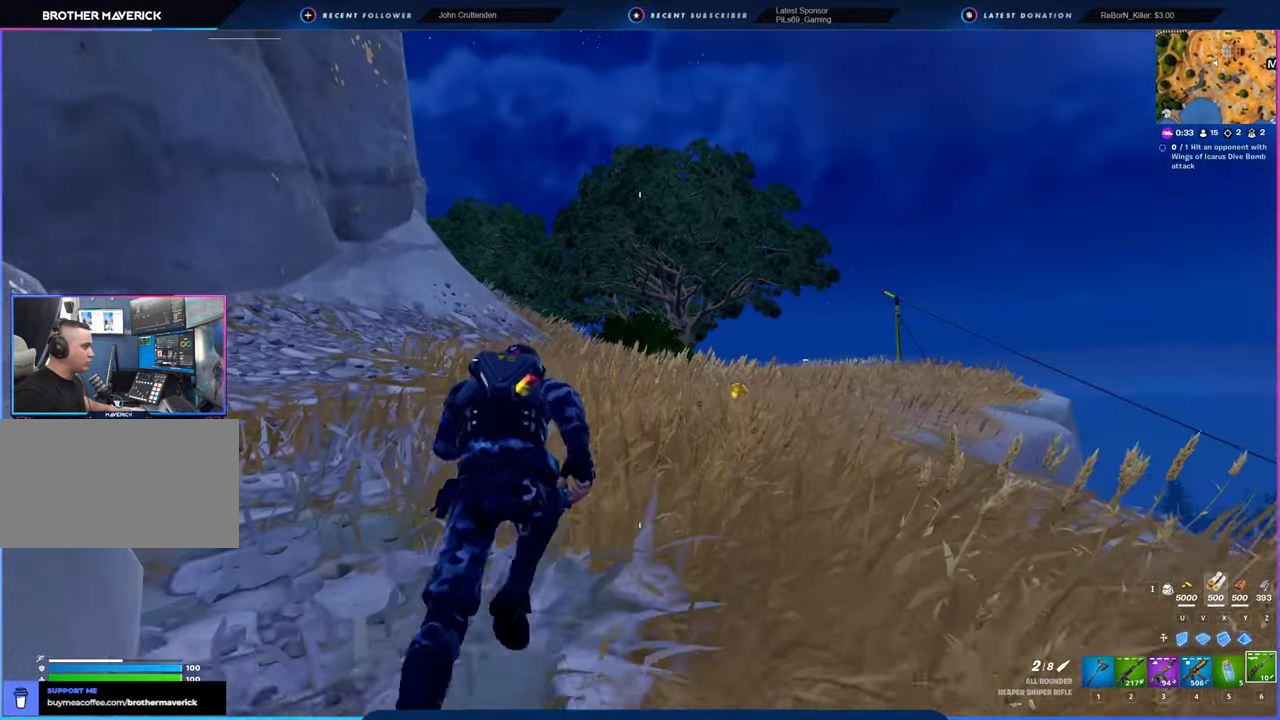
{"keys": ["w"], "mouse": [], "mouse_move": "still", "events": []}
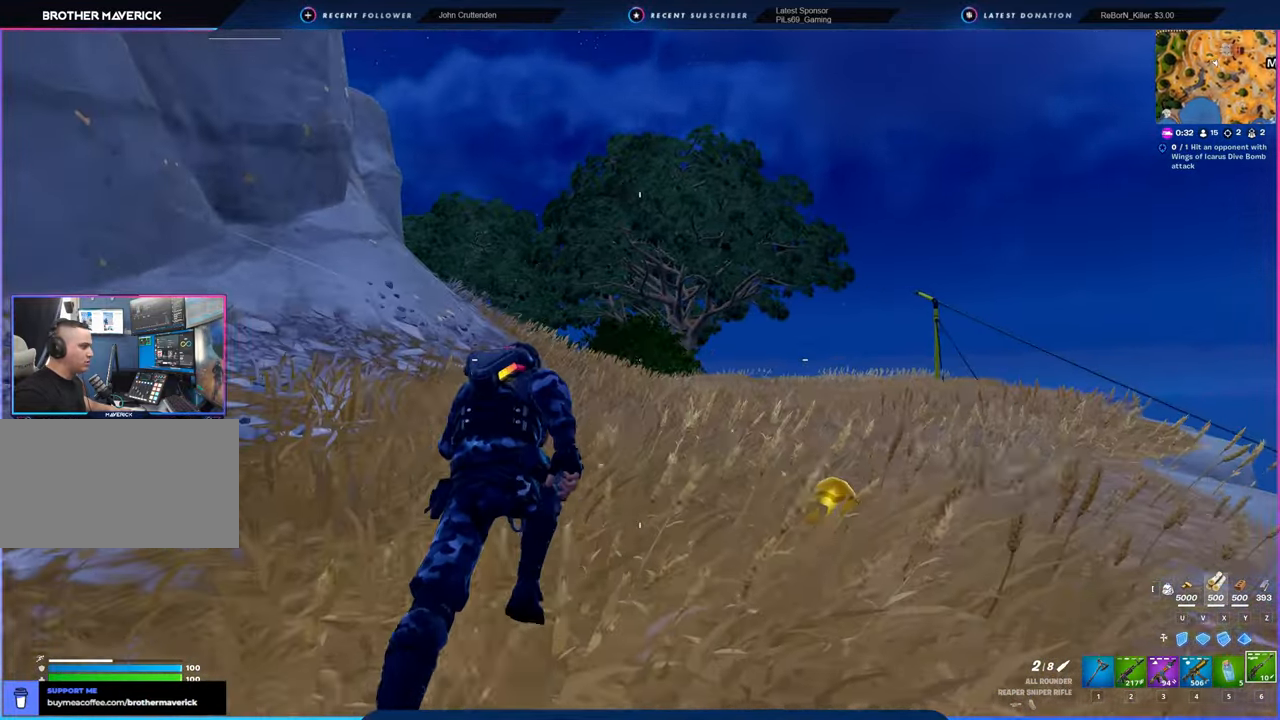
{"keys": ["a", "w"], "mouse": [], "mouse_move": "left", "events": [[183, "a", "down"], [183, "w", "up"], [416, "w", "down"]]}
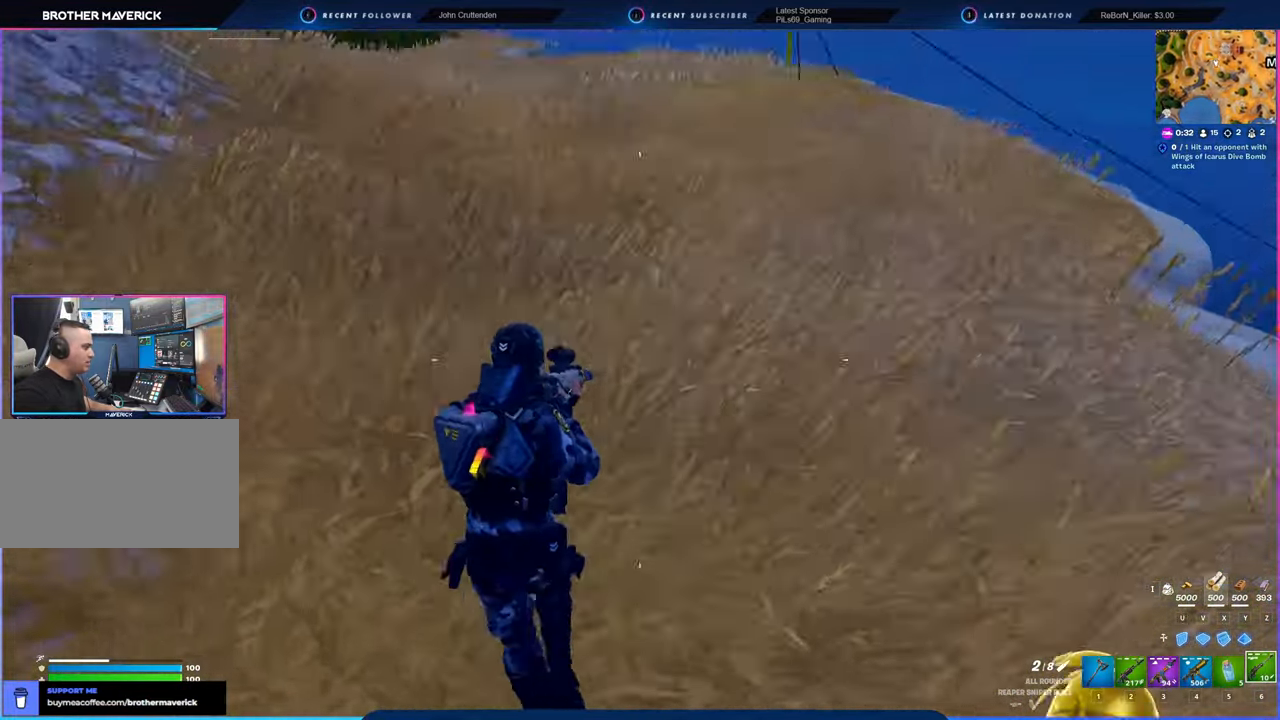
{"keys": ["d", "w"], "mouse": [], "events": [[100, "a", "up"], [200, "d", "down"], [250, "space", "down"], [400, "space", "up"]]}
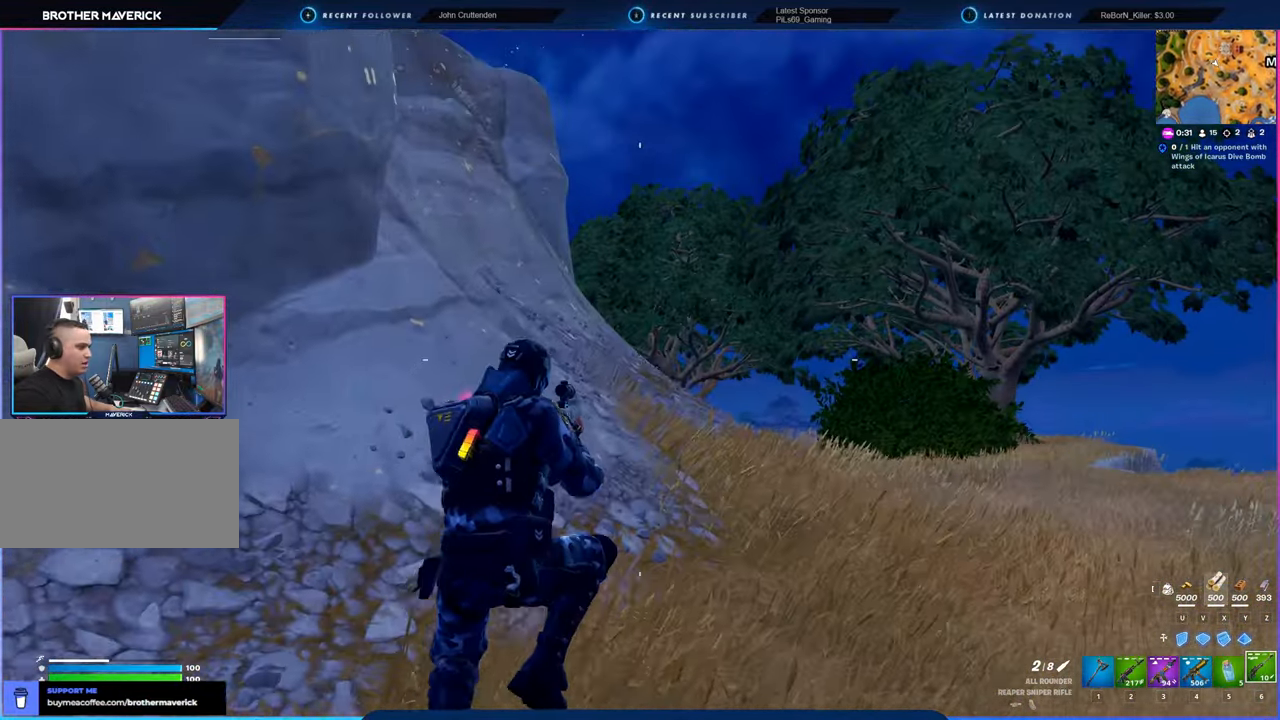
{"keys": ["d", "w"], "mouse": [], "mouse_move": "still", "events": []}